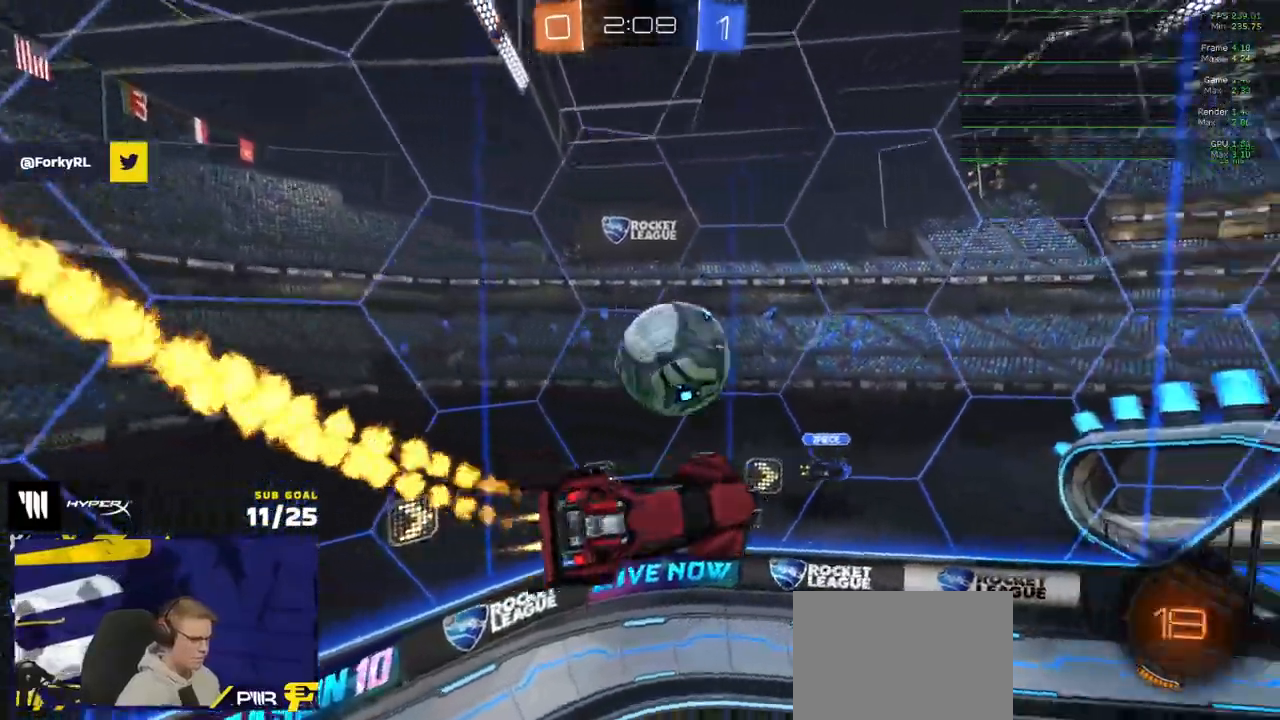
Gameplay with a controller (Xbox layout); each line is a JSON object with the inputs held at the frame after it. "events" lists button and stick changes between this image and that frame as [ms after this image, input, new state], when the widget could be followed in between.
{"buttons": ["L1", "R1", "L3"], "left_stick": "down-left", "right_stick": "center", "events": [[50, "left_stick", "up-left"], [67, "L1", "down"], [167, "A", "down"], [167, "L3", "down"], [167, "R1", "up"], [250, "A", "up"], [283, "left_stick", "down-left"], [333, "L1", "up"], [450, "R1", "down"], [483, "L1", "down"]]}
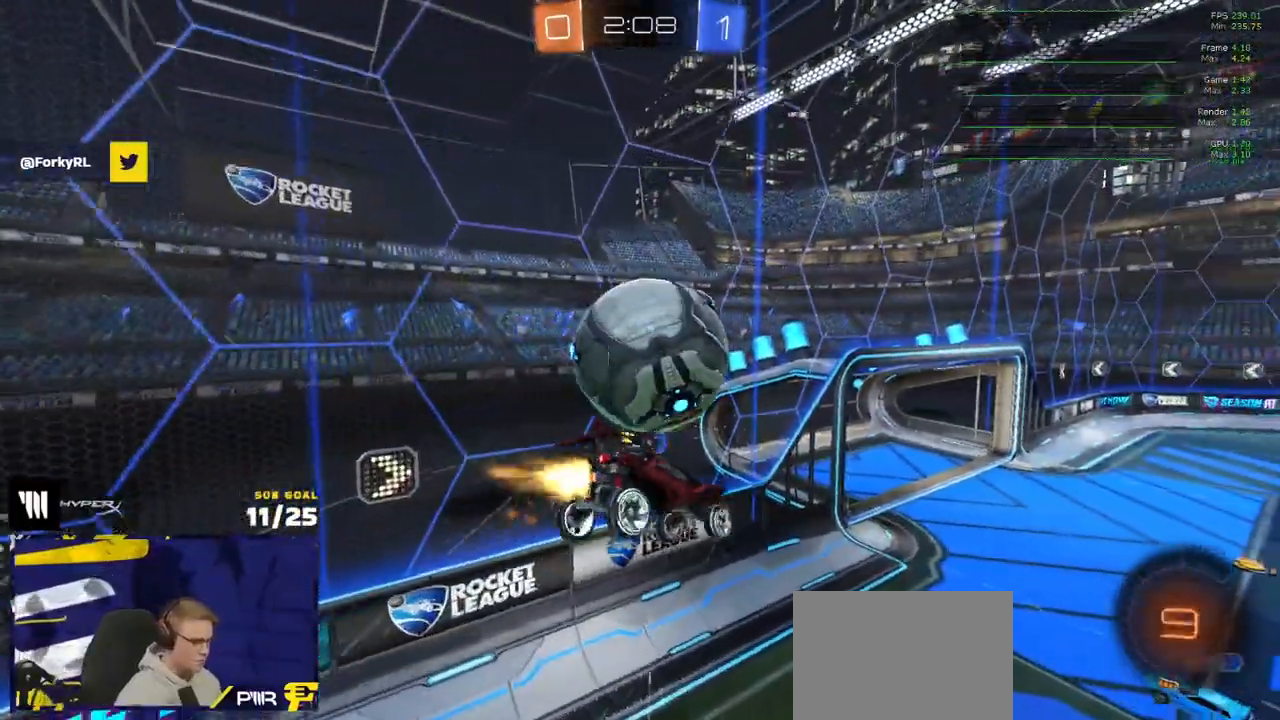
{"buttons": ["L1", "L3"], "left_stick": "down-left", "right_stick": "center", "events": [[50, "L1", "up"], [50, "R1", "up"], [83, "L3", "up"], [233, "L1", "down"], [267, "L3", "down"]]}
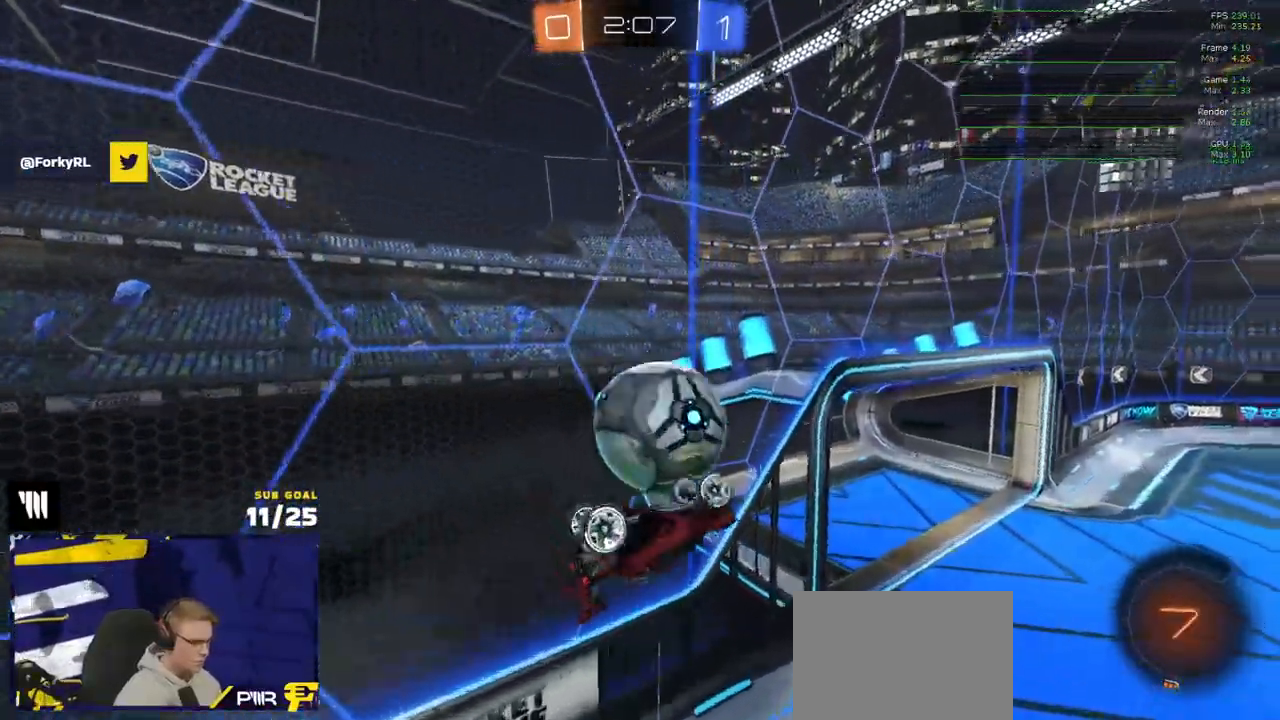
{"buttons": ["X", "R2", "L3"], "left_stick": "up", "right_stick": "center", "events": [[50, "left_stick", "up-left"], [217, "L1", "up"], [233, "L3", "up"], [233, "left_stick", "up"], [267, "R2", "down"], [317, "X", "down"], [333, "L3", "down"], [350, "R2", "up"], [433, "R2", "down"]]}
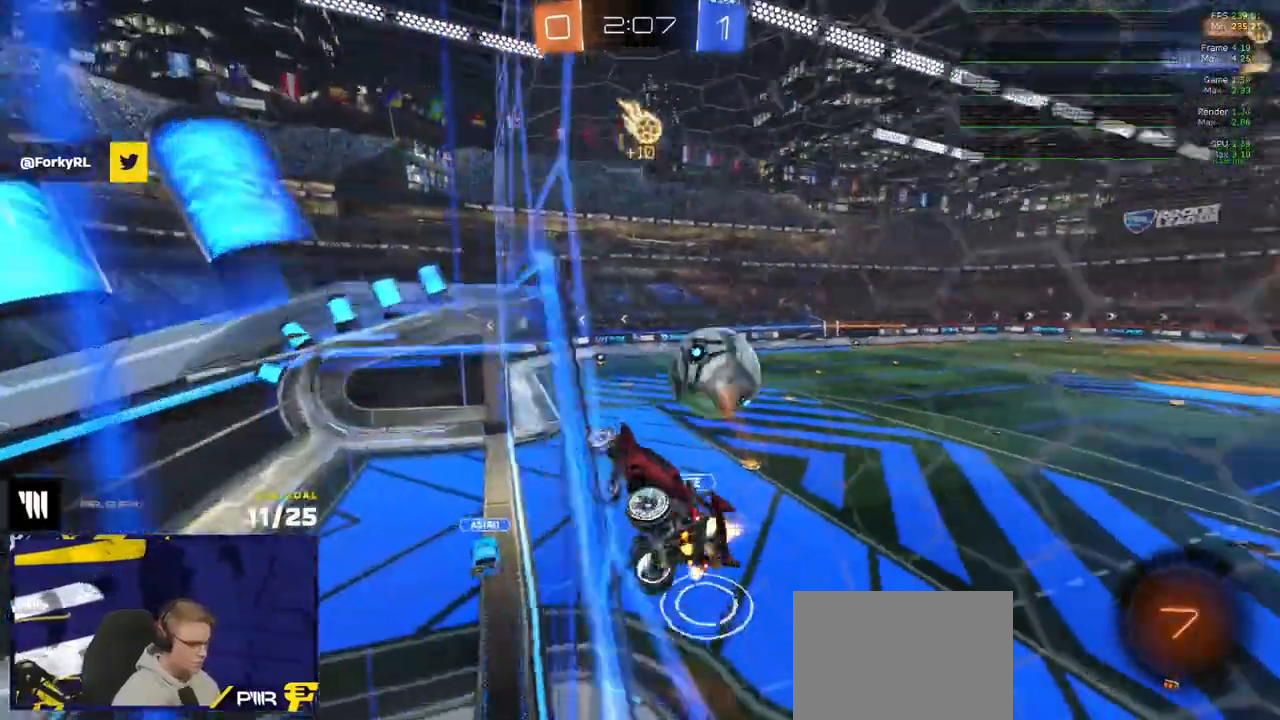
{"buttons": ["L1", "R2"], "left_stick": "left", "right_stick": "center", "events": [[50, "L3", "up"], [50, "left_stick", "left"], [100, "A", "down"], [117, "left_stick", "down"], [233, "L1", "down"], [267, "left_stick", "left"], [283, "A", "up"], [283, "R1", "down"], [300, "X", "up"], [467, "R1", "up"]]}
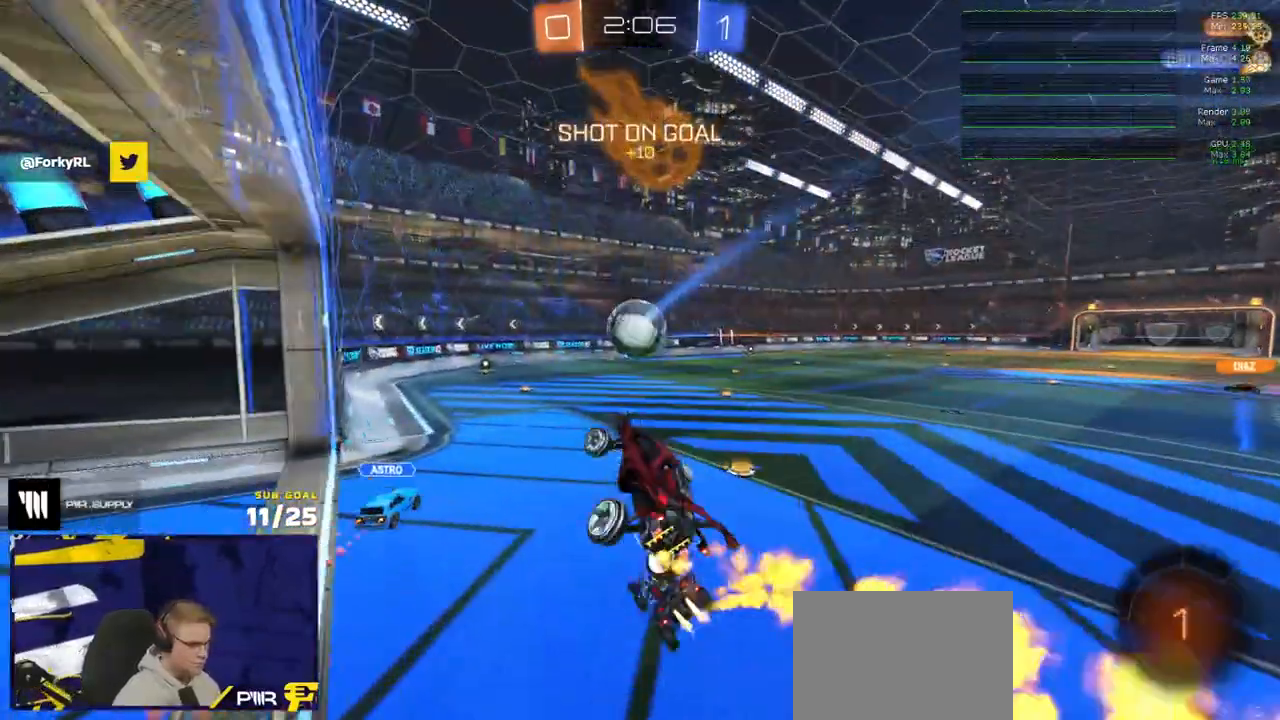
{"buttons": ["A", "R2", "L3"], "left_stick": "up", "right_stick": "center", "events": [[67, "Y", "down"], [100, "L1", "up"], [150, "Y", "up"], [150, "left_stick", "up"], [283, "A", "down"], [350, "A", "up"], [433, "L3", "down"], [450, "A", "down"]]}
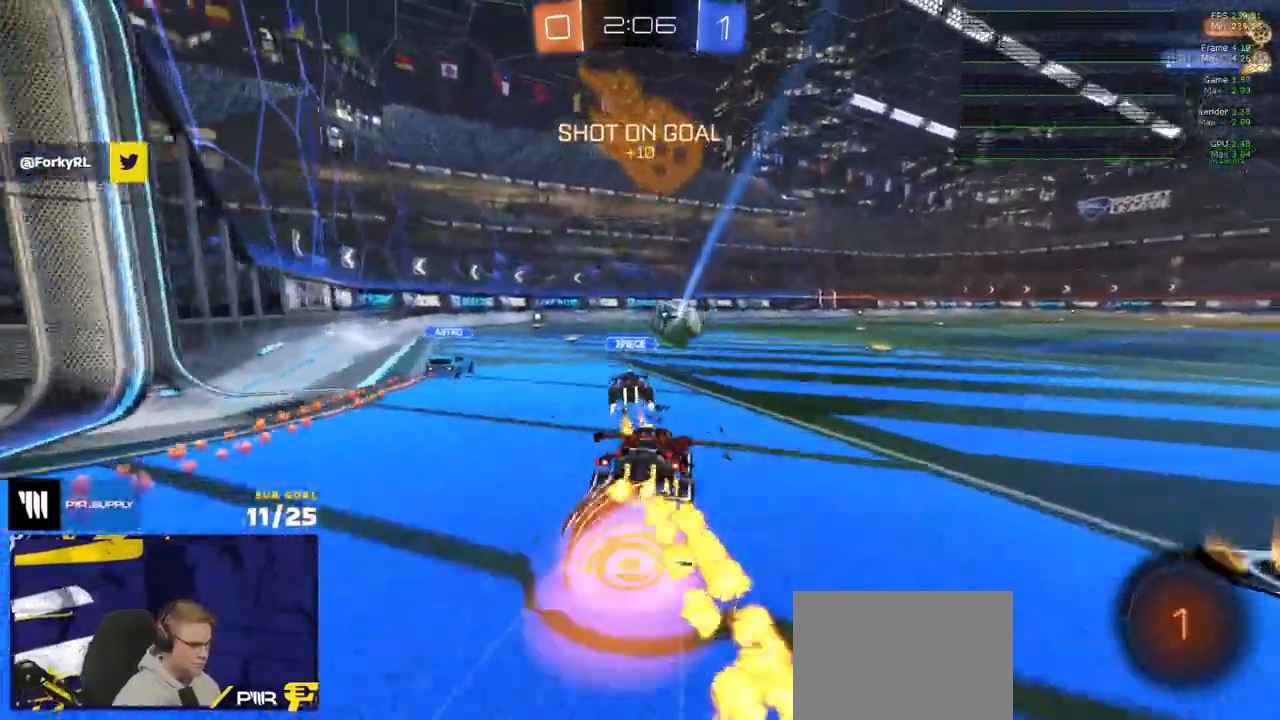
{"buttons": ["R1", "R2", "L3"], "left_stick": "right", "right_stick": "center", "events": [[17, "A", "up"], [33, "left_stick", "right"], [50, "A", "down"], [83, "left_stick", "center"], [150, "A", "up"], [150, "left_stick", "down-left"], [250, "left_stick", "right"], [267, "R1", "down"], [283, "Y", "down"], [350, "Y", "up"]]}
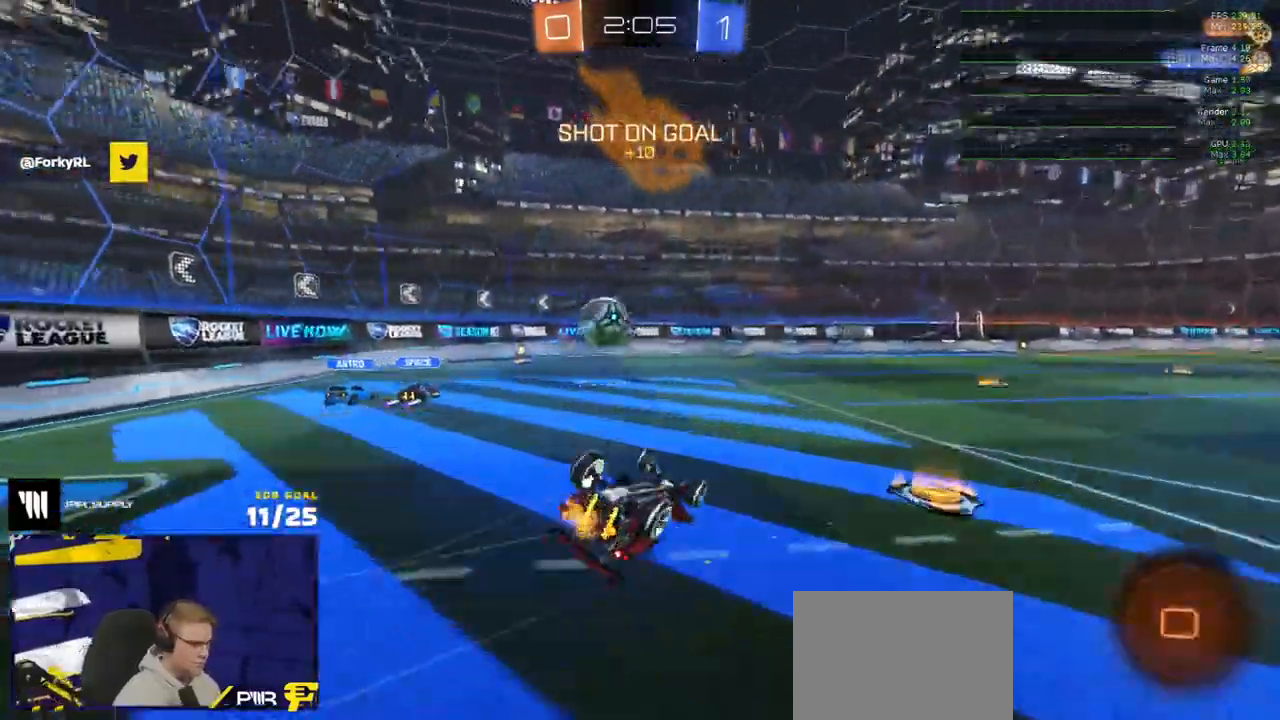
{"buttons": ["R2"], "left_stick": "center", "right_stick": "center", "events": [[50, "Y", "down"], [83, "left_stick", "down-right"], [133, "Y", "up"], [283, "L3", "up"], [300, "R1", "up"], [300, "left_stick", "down"], [400, "left_stick", "center"]]}
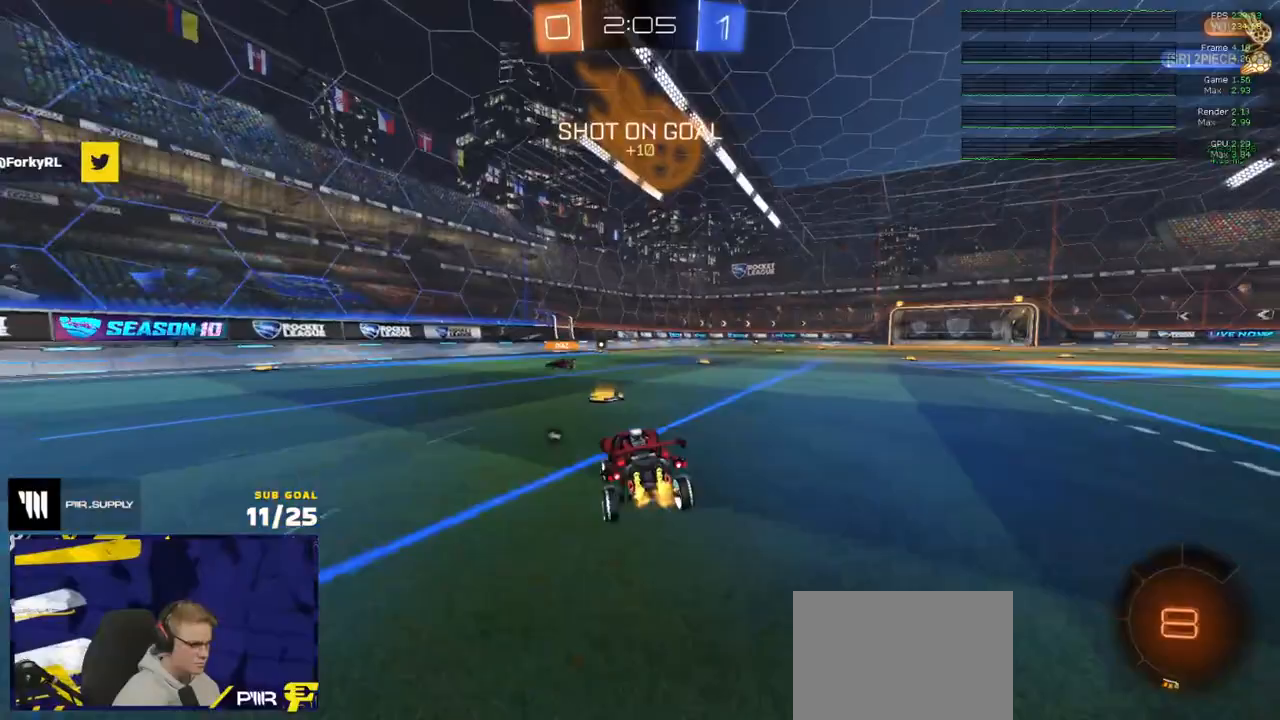
{"buttons": ["R1", "R2"], "left_stick": "center", "right_stick": "center", "events": [[100, "Y", "down"], [183, "Y", "up"], [267, "R1", "down"], [333, "R1", "up"], [433, "R1", "down"]]}
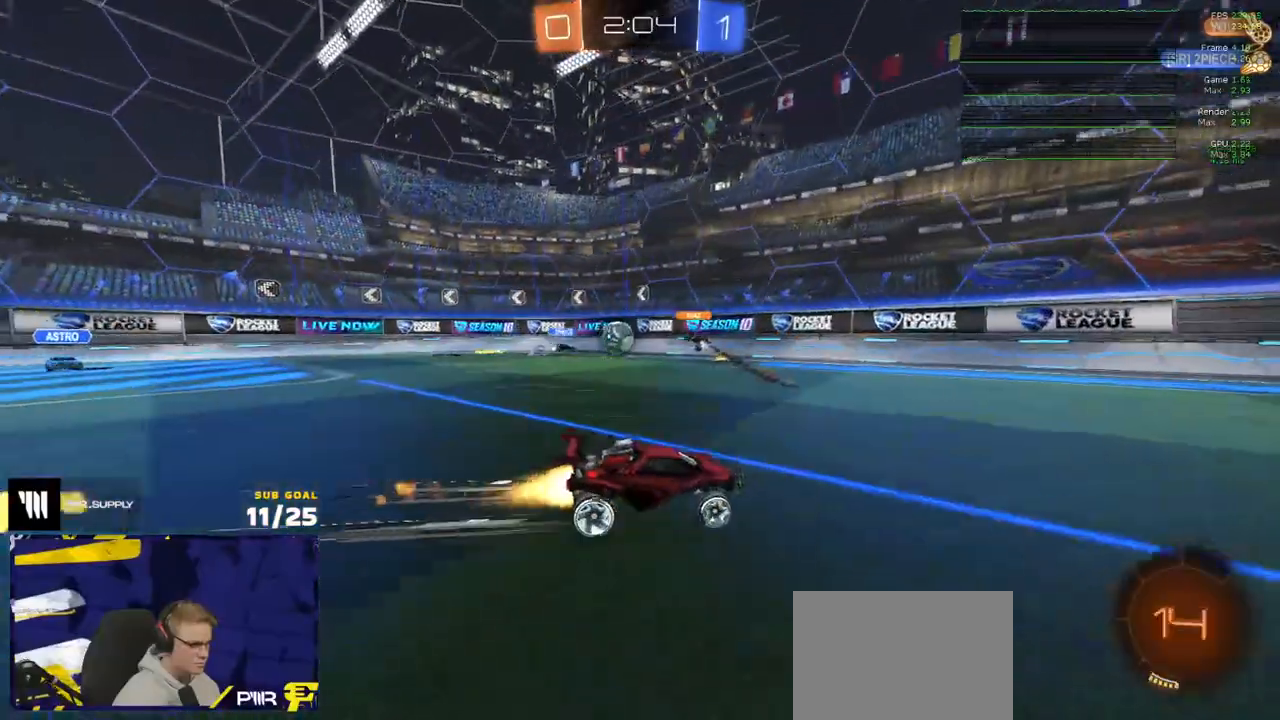
{"buttons": ["R2"], "left_stick": "center", "right_stick": "center", "events": [[17, "R1", "up"], [100, "left_stick", "left"], [183, "left_stick", "center"]]}
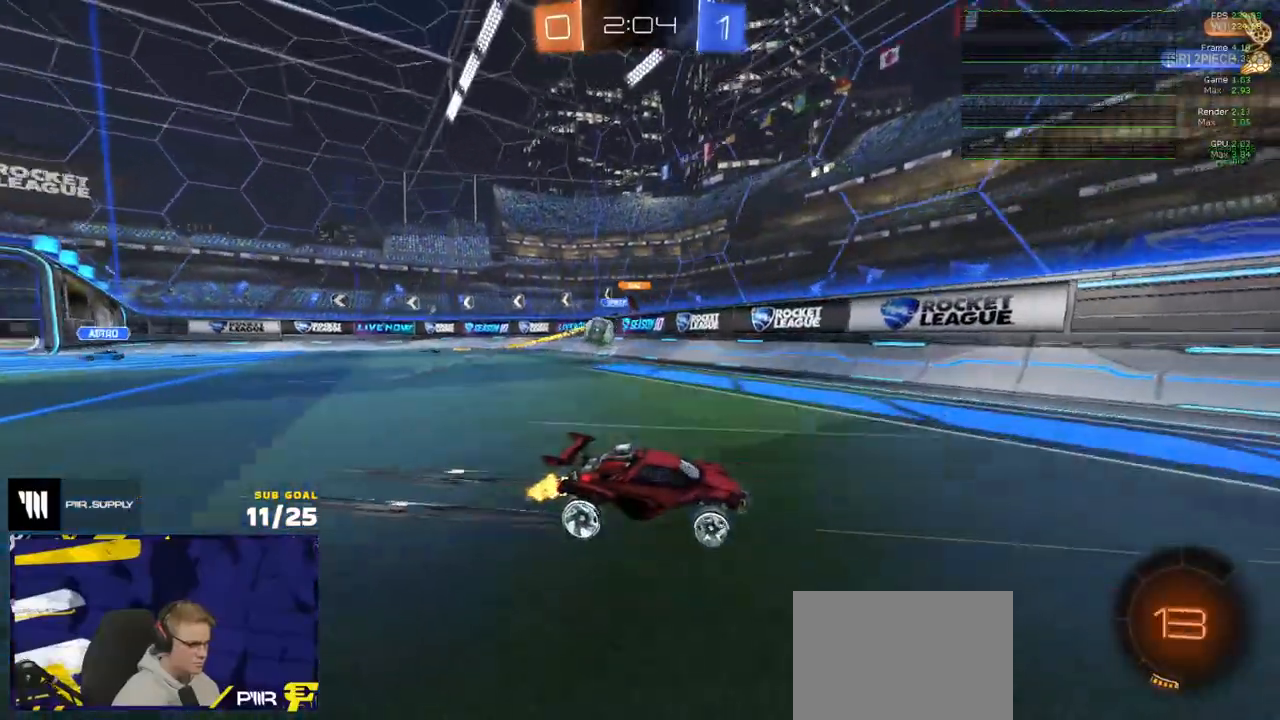
{"buttons": ["R1", "R2"], "left_stick": "right", "right_stick": "center", "events": [[33, "left_stick", "right"], [150, "X", "down"], [333, "R1", "down"], [350, "X", "up"]]}
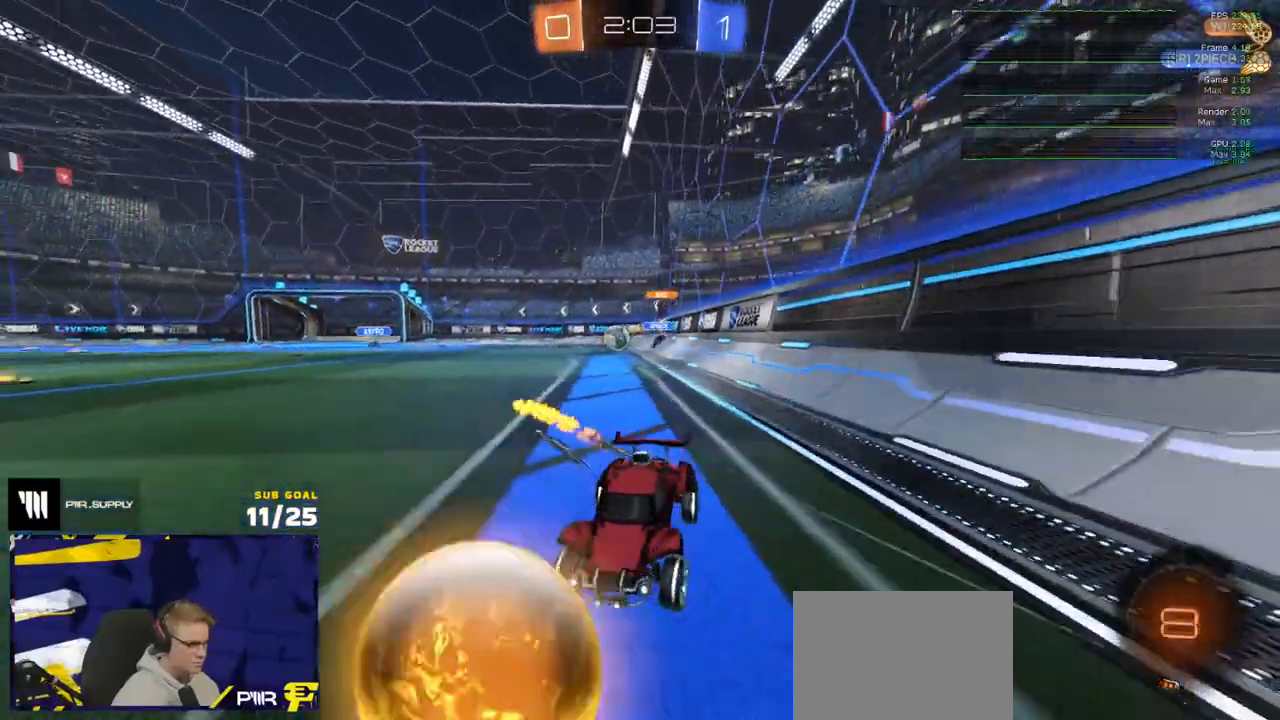
{"buttons": ["R1", "R2"], "left_stick": "right", "right_stick": "center", "events": []}
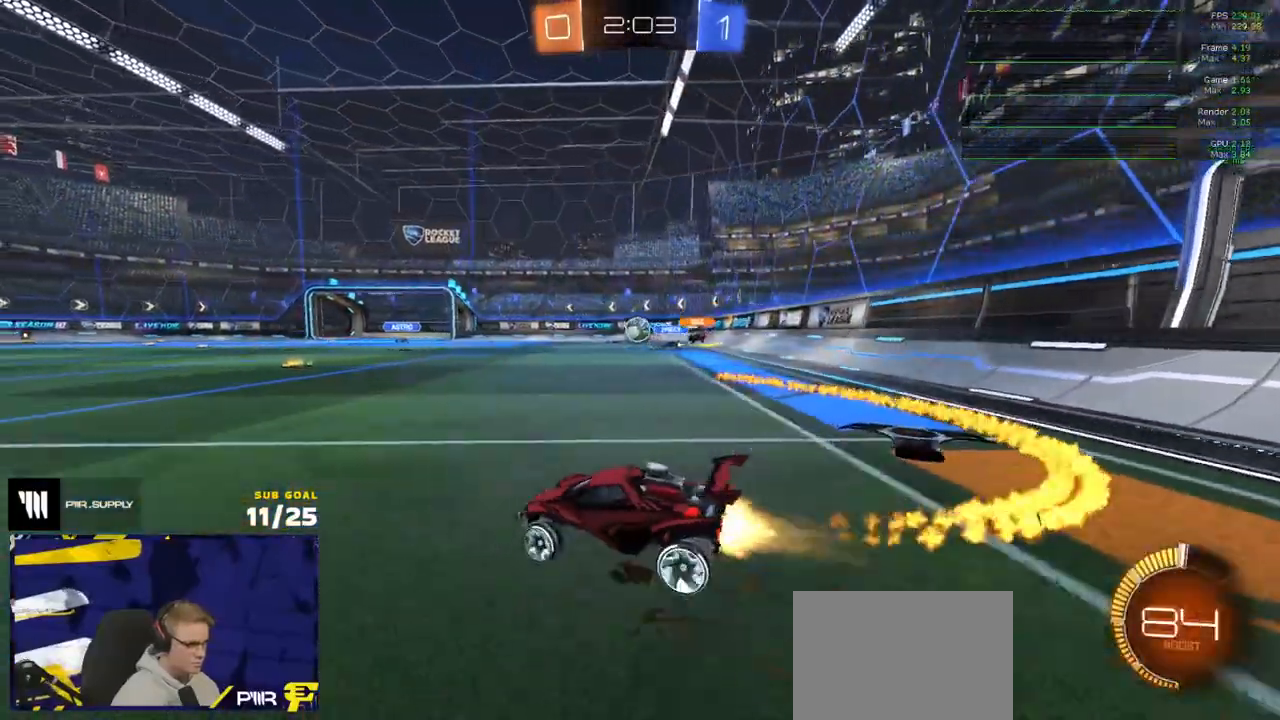
{"buttons": ["R1", "R2"], "left_stick": "center", "right_stick": "center", "events": [[67, "left_stick", "center"]]}
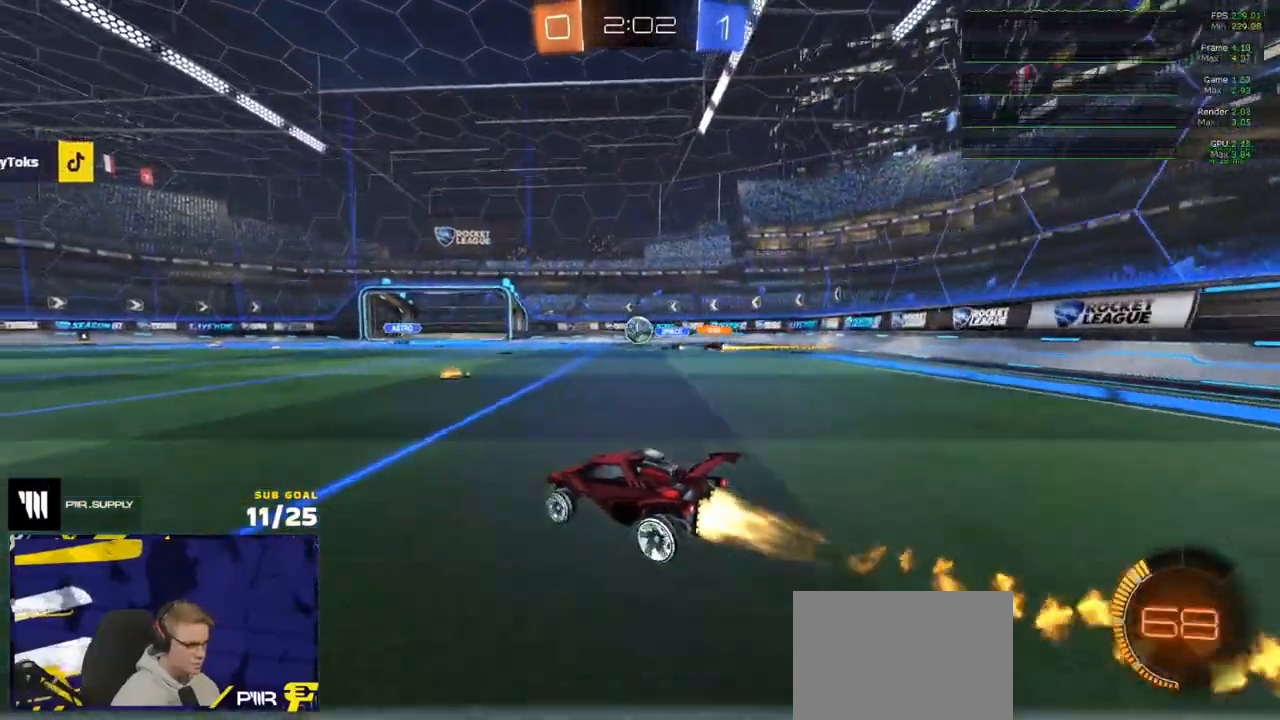
{"buttons": ["R1", "R2"], "left_stick": "center", "right_stick": "center", "events": [[117, "left_stick", "left"], [233, "left_stick", "center"]]}
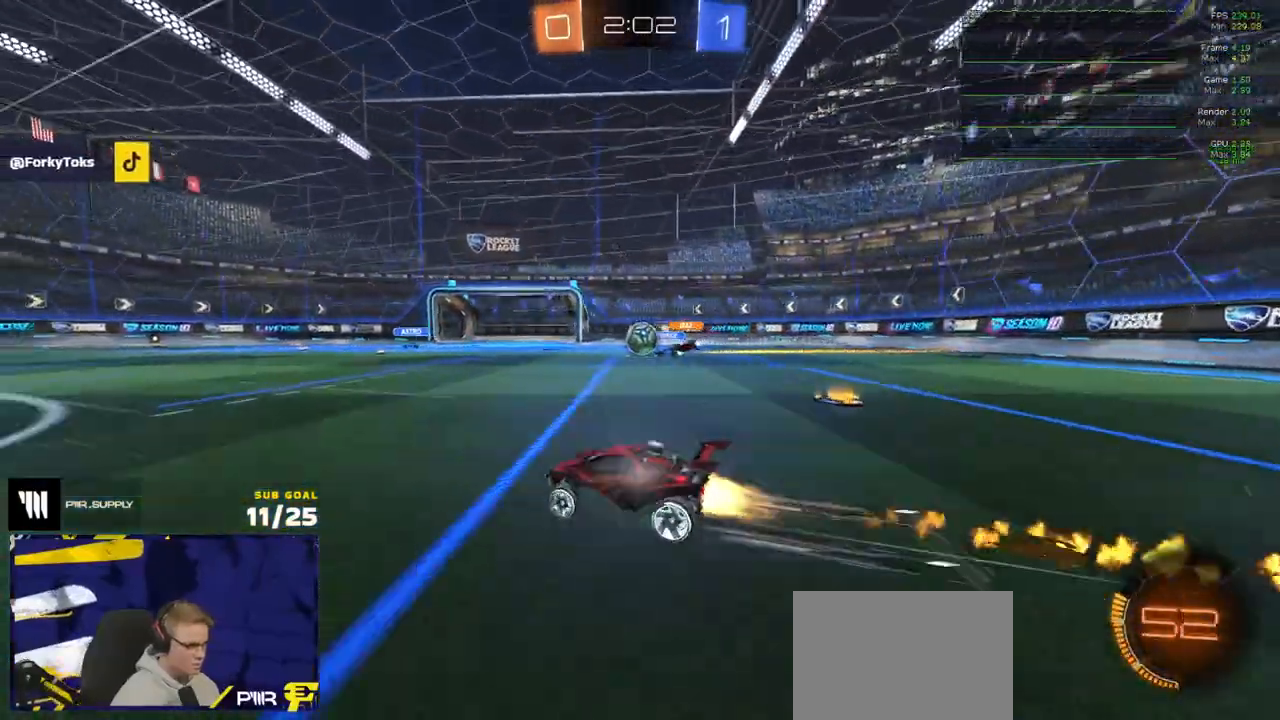
{"buttons": ["R2"], "left_stick": "left", "right_stick": "center", "events": [[50, "left_stick", "left"], [83, "R1", "up"], [200, "left_stick", "center"], [483, "left_stick", "left"]]}
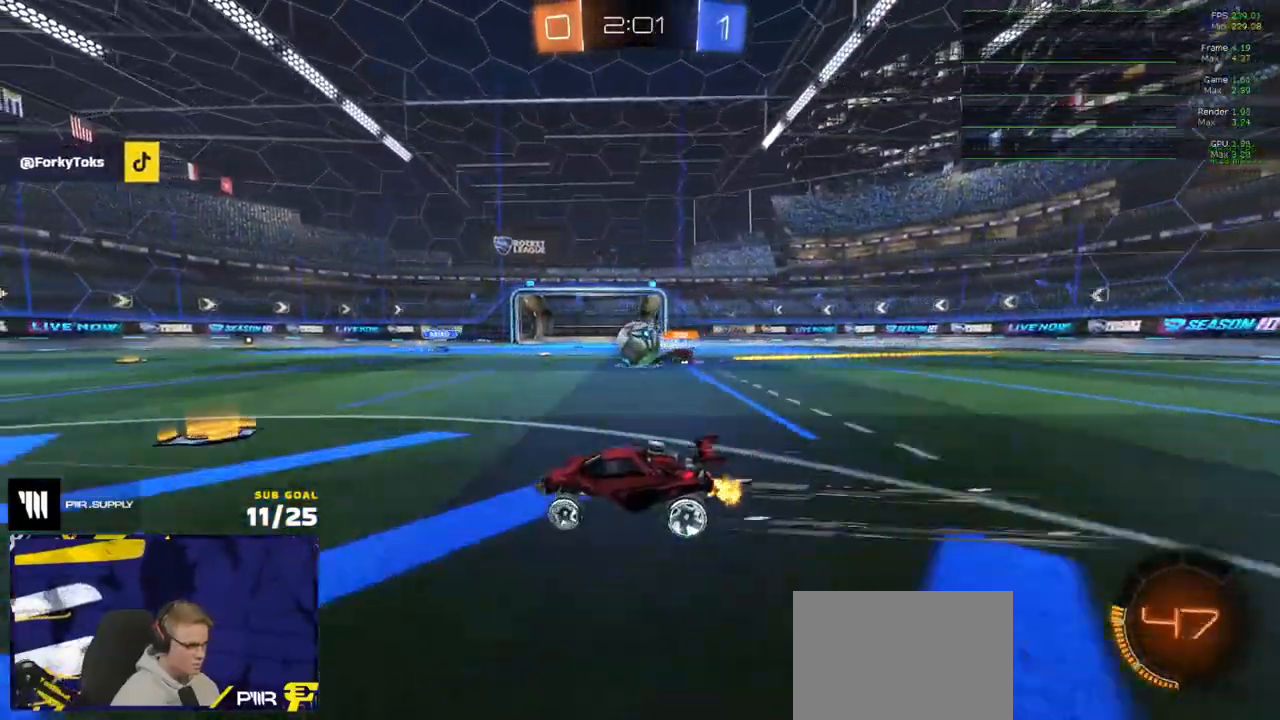
{"buttons": ["X", "R1"], "left_stick": "right", "right_stick": "center", "events": [[83, "left_stick", "center"], [367, "R1", "down"], [433, "left_stick", "right"], [483, "X", "down"], [500, "R2", "up"]]}
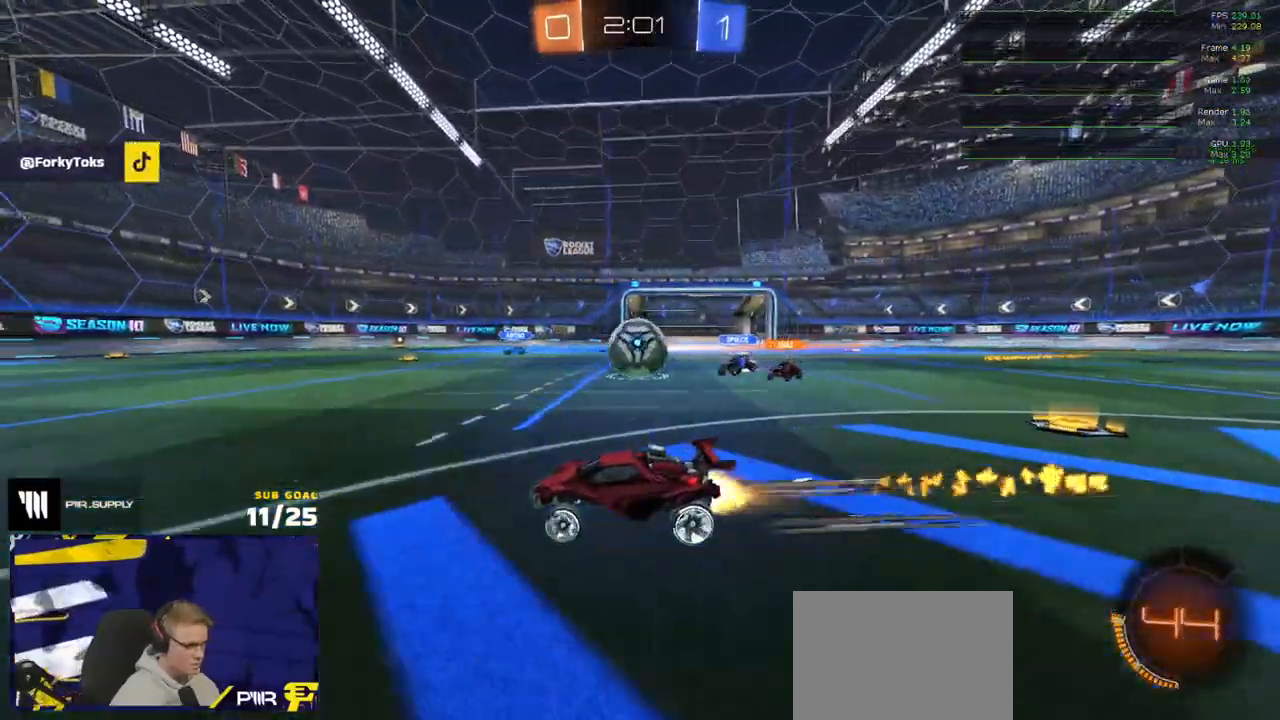
{"buttons": ["R1", "R2"], "left_stick": "up-right", "right_stick": "center", "events": [[83, "X", "up"], [133, "R2", "down"], [167, "left_stick", "center"], [250, "left_stick", "right"], [300, "X", "down"], [367, "X", "up"], [367, "left_stick", "up-right"]]}
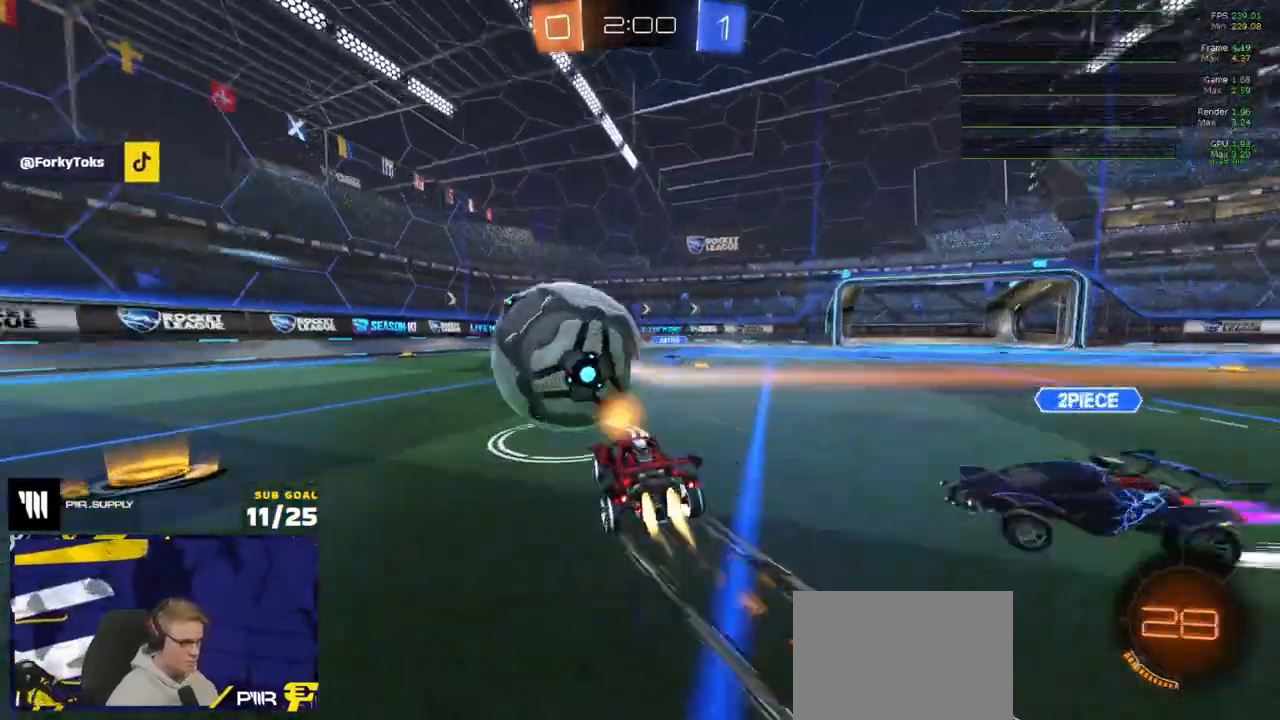
{"buttons": ["R2"], "left_stick": "center", "right_stick": "center", "events": [[17, "R1", "up"], [83, "R2", "up"], [100, "L2", "down"], [367, "left_stick", "center"], [383, "L2", "up"], [383, "R2", "down"]]}
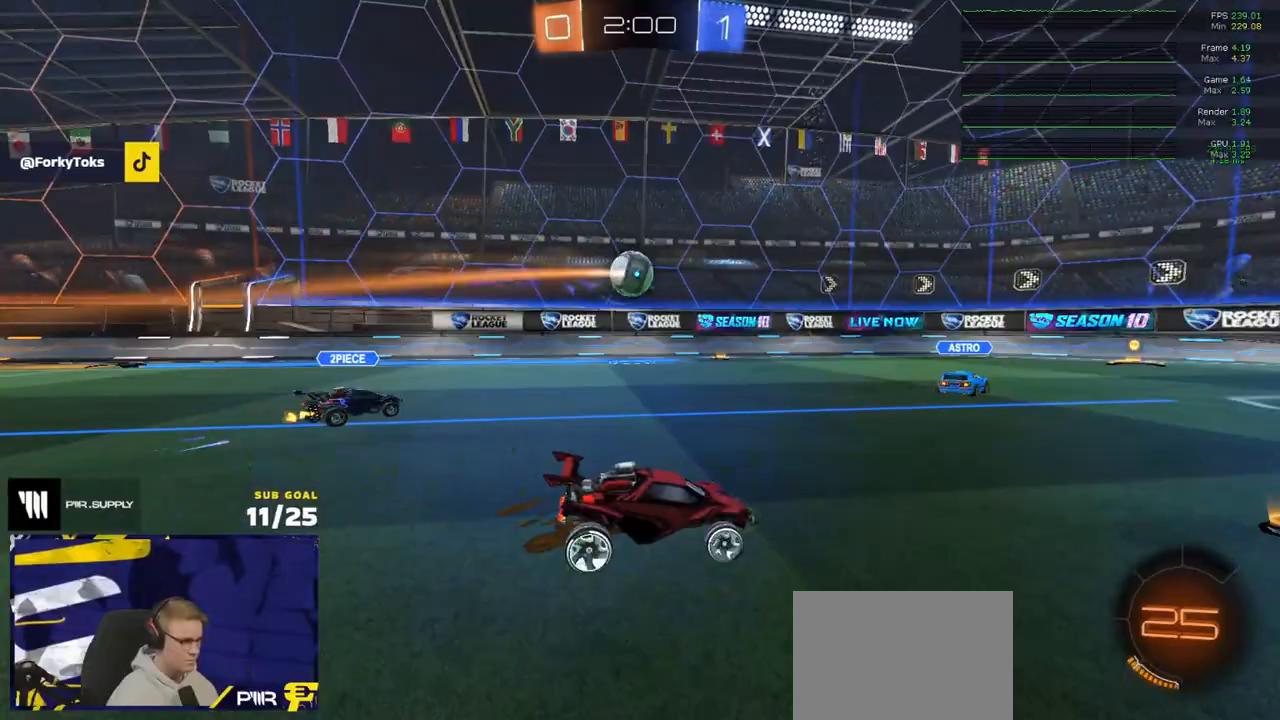
{"buttons": ["R2"], "left_stick": "right", "right_stick": "center", "events": [[200, "left_stick", "left"], [300, "left_stick", "center"], [500, "left_stick", "right"]]}
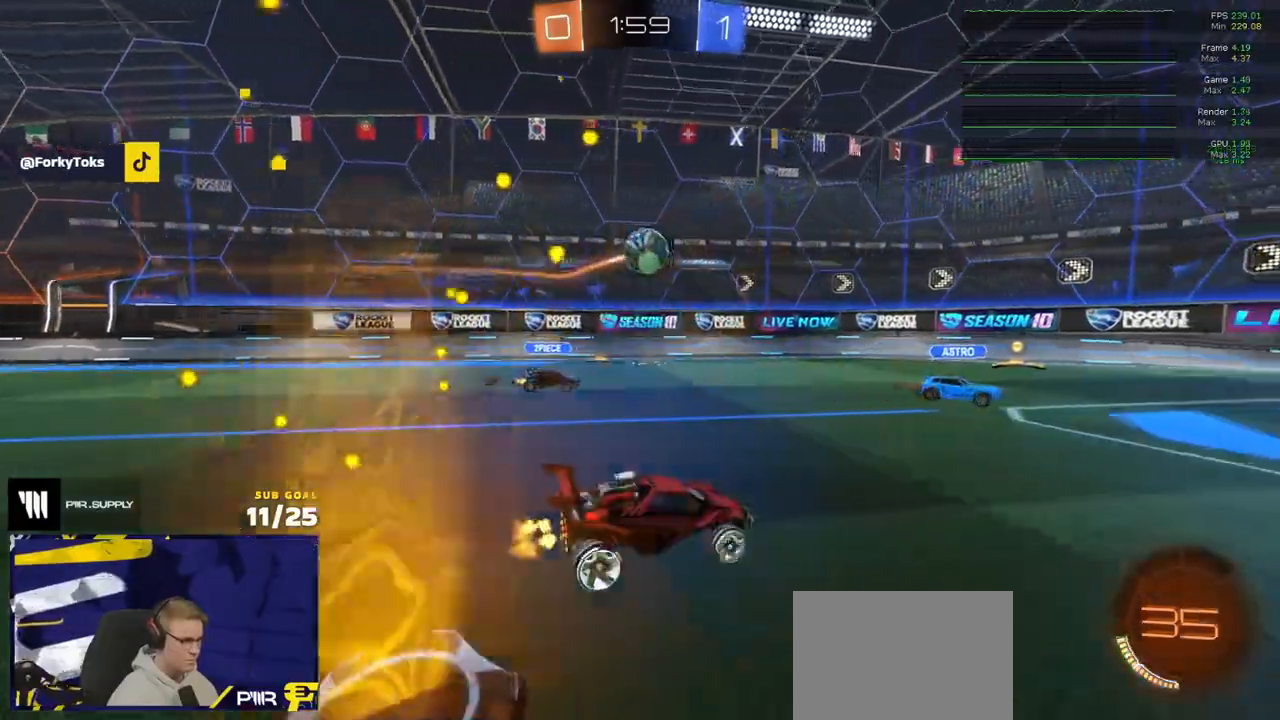
{"buttons": ["R1"], "left_stick": "right", "right_stick": "center", "events": [[100, "left_stick", "center"], [233, "left_stick", "right"], [283, "left_stick", "center"], [350, "left_stick", "right"], [367, "R1", "down"], [433, "R1", "up"], [500, "R1", "down"], [500, "R2", "up"]]}
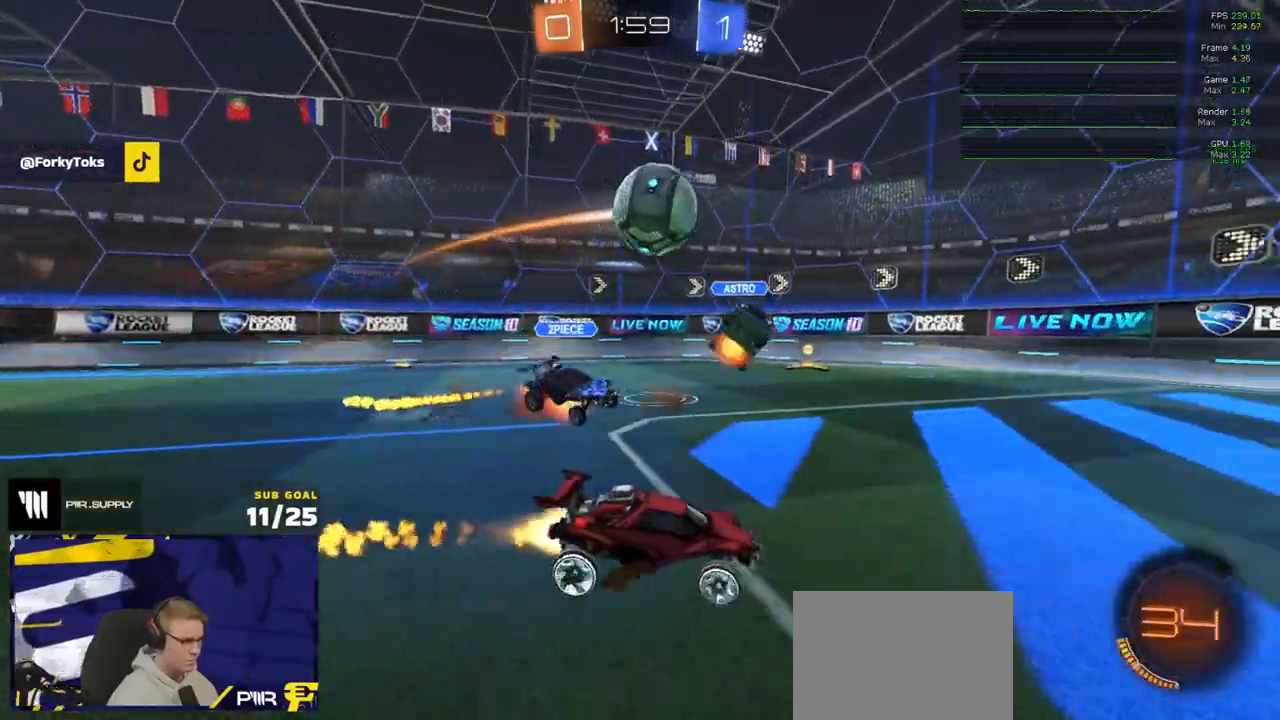
{"buttons": [], "left_stick": "down-left", "right_stick": "center", "events": [[150, "left_stick", "up-left"], [200, "left_stick", "center"], [383, "left_stick", "left"], [433, "R1", "up"], [450, "left_stick", "down-left"]]}
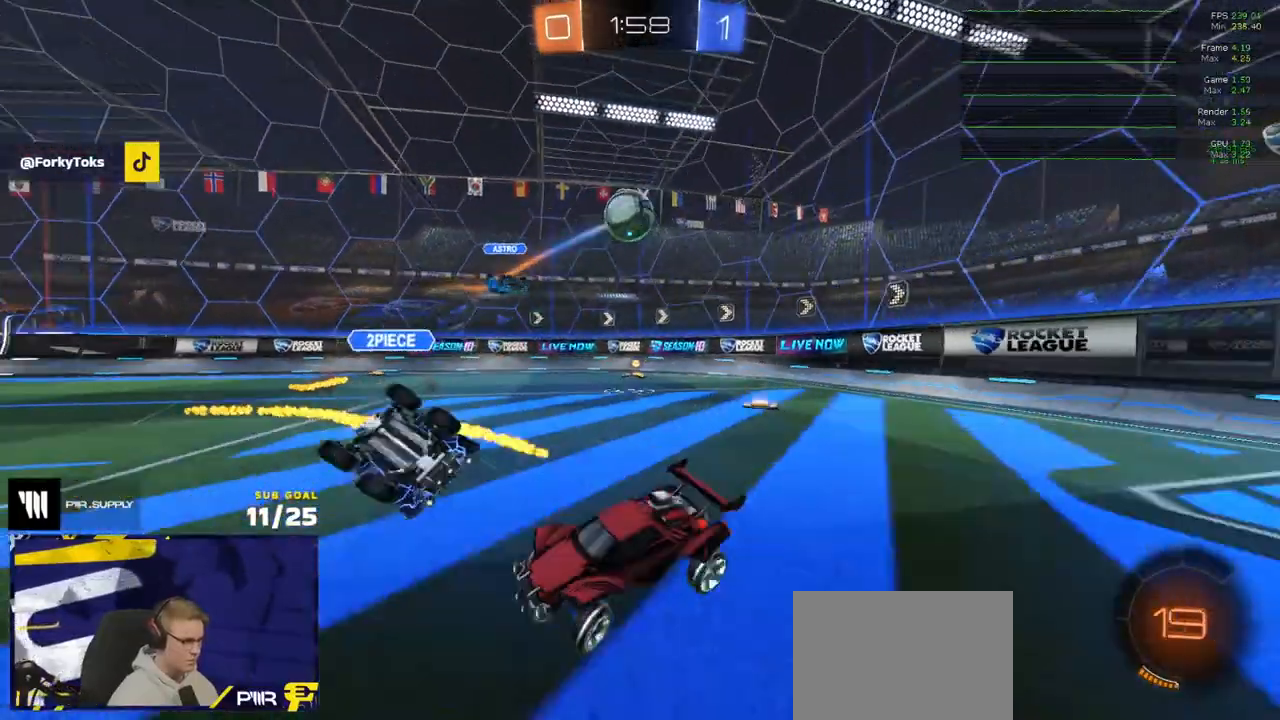
{"buttons": ["L2"], "left_stick": "left", "right_stick": "center", "events": [[100, "X", "down"], [133, "left_stick", "down-right"], [150, "R2", "down"], [167, "X", "up"], [200, "left_stick", "center"], [250, "L2", "down"], [300, "R2", "up"], [300, "left_stick", "up-right"], [350, "R2", "down"], [350, "left_stick", "center"], [367, "L2", "up"], [400, "L2", "down"], [450, "R2", "up"], [450, "left_stick", "left"]]}
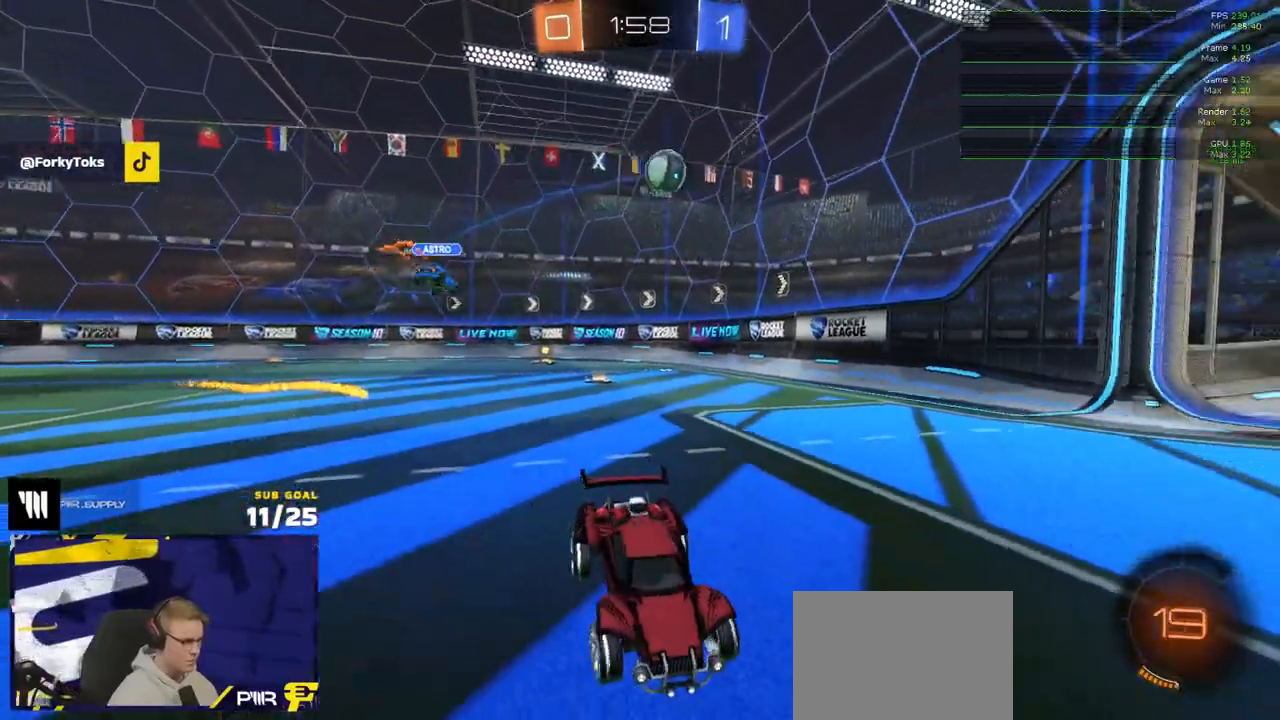
{"buttons": ["A", "L2"], "left_stick": "down", "right_stick": "center", "events": [[33, "left_stick", "center"], [367, "left_stick", "down"], [400, "A", "down"], [450, "A", "up"], [483, "A", "down"]]}
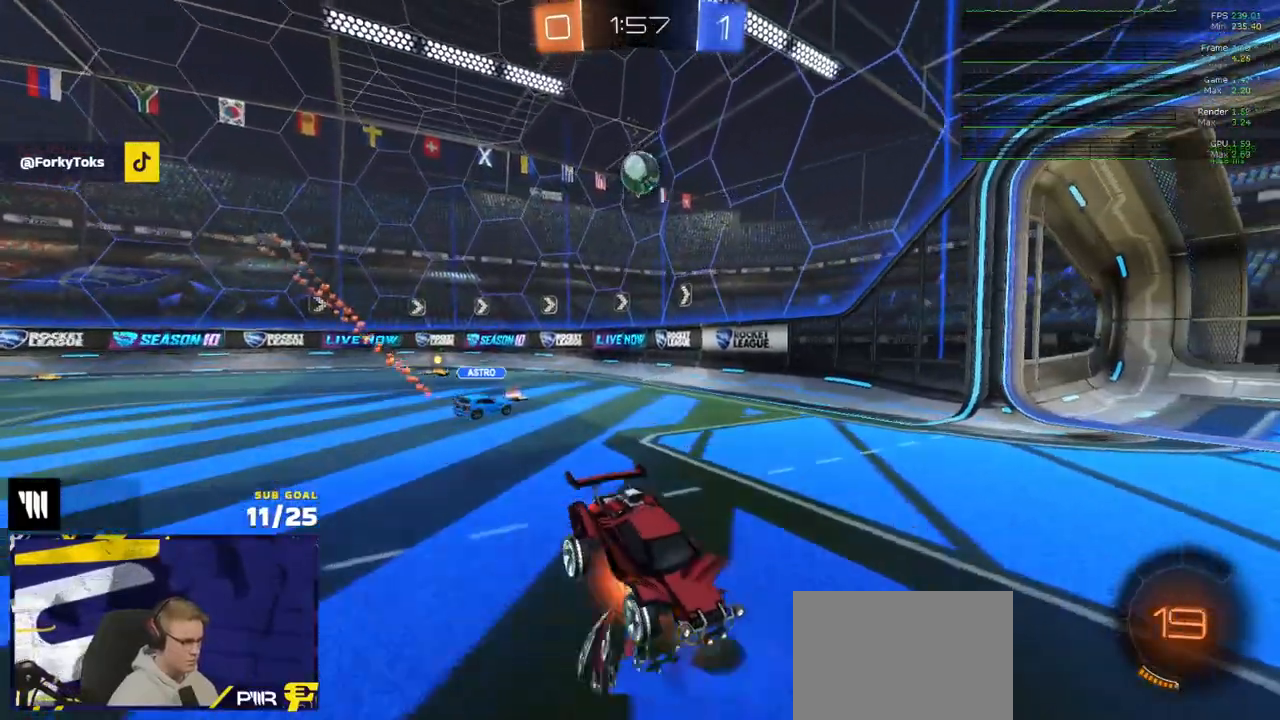
{"buttons": ["R1", "L3"], "left_stick": "up", "right_stick": "center", "events": [[167, "L2", "up"], [267, "A", "up"], [267, "L3", "down"], [283, "R1", "down"], [283, "left_stick", "up-left"], [433, "left_stick", "up"]]}
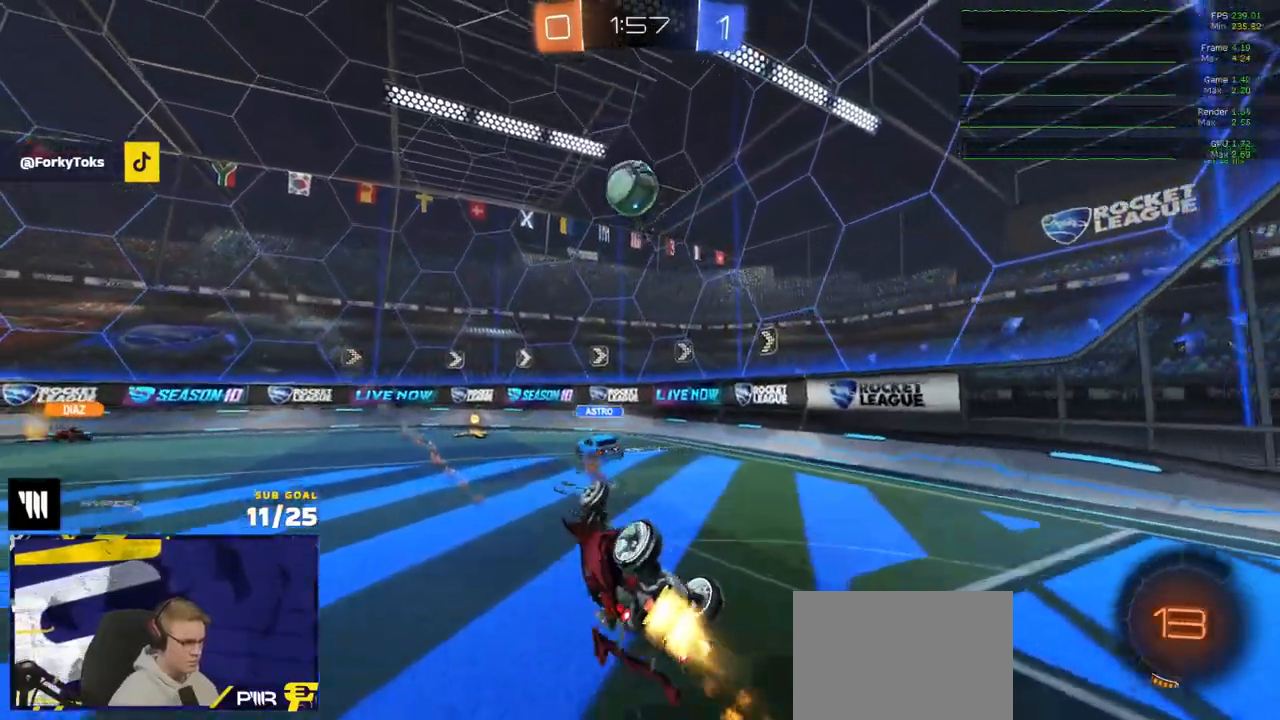
{"buttons": ["R1"], "left_stick": "center", "right_stick": "center", "events": [[100, "Y", "down"], [150, "left_stick", "up-right"], [217, "Y", "up"], [283, "left_stick", "right"], [350, "L3", "up"], [467, "left_stick", "center"]]}
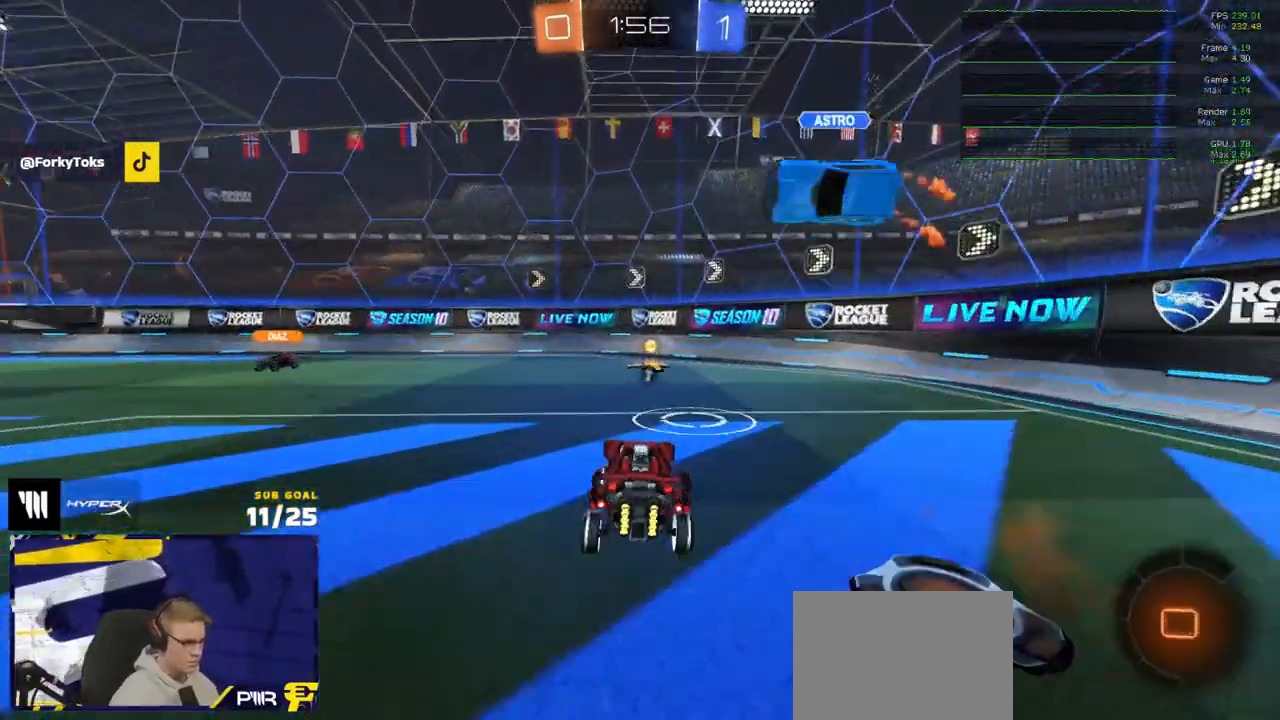
{"buttons": ["R2"], "left_stick": "left", "right_stick": "center", "events": [[117, "R1", "up"], [117, "R2", "down"], [150, "Y", "down"], [217, "Y", "up"], [383, "X", "down"], [383, "left_stick", "left"], [500, "X", "up"]]}
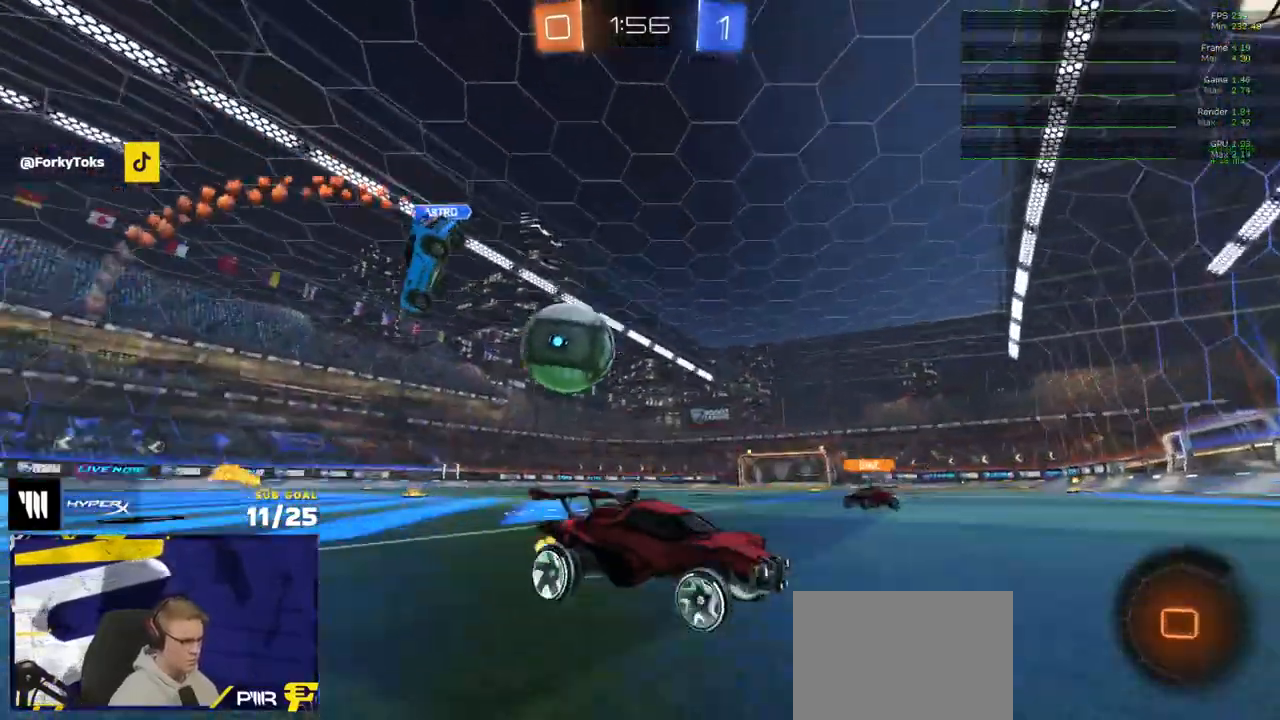
{"buttons": ["X", "R1", "R2"], "left_stick": "left", "right_stick": "center", "events": [[100, "R1", "down"], [433, "X", "down"]]}
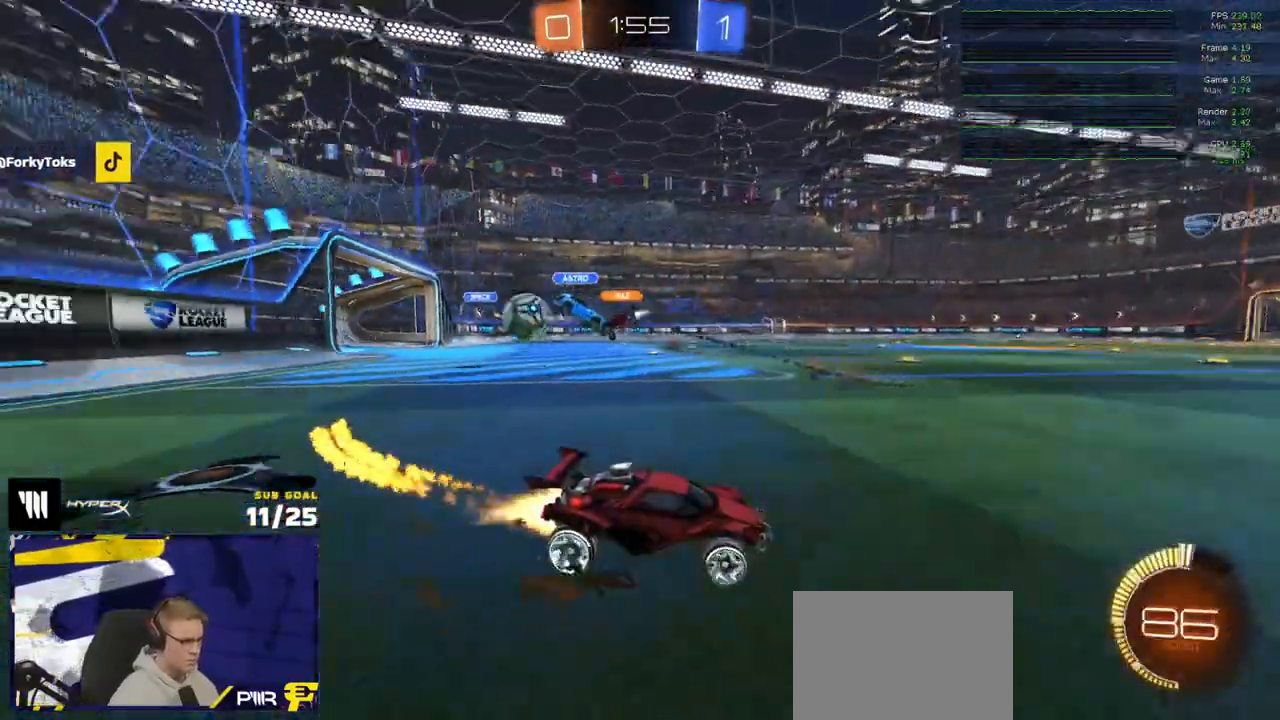
{"buttons": ["R1"], "left_stick": "left", "right_stick": "center", "events": [[33, "X", "up"], [367, "R2", "up"]]}
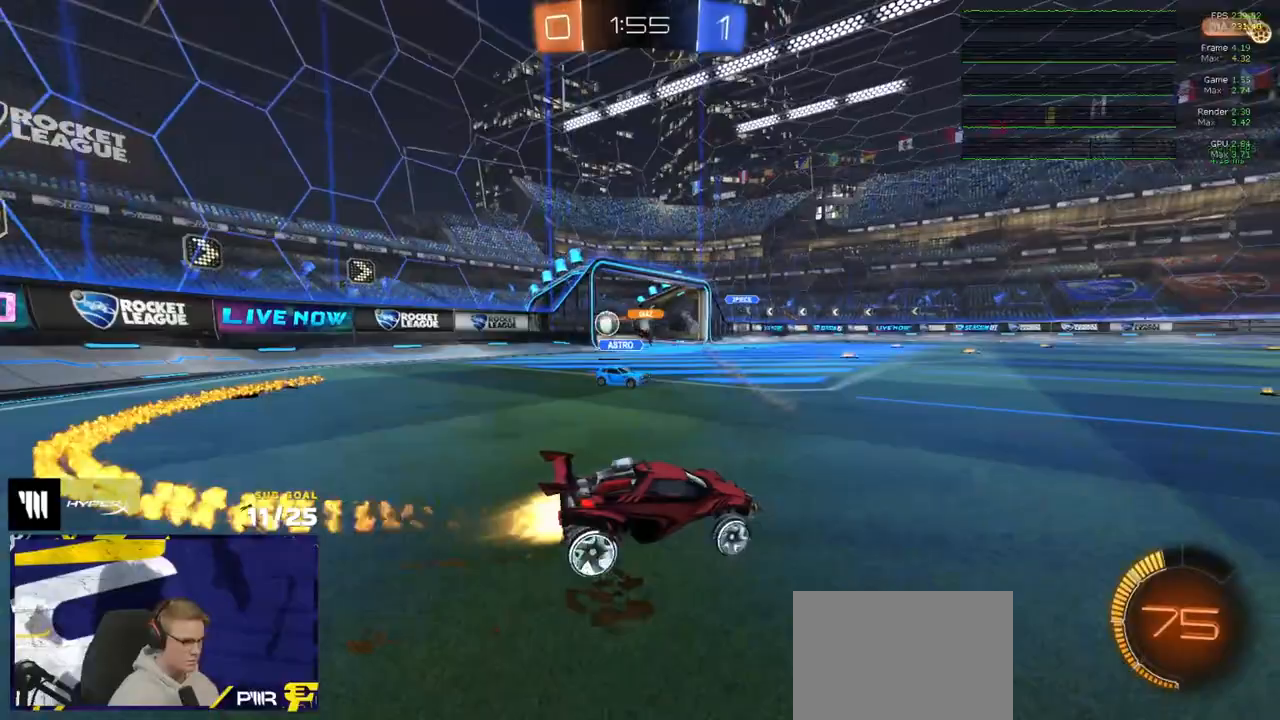
{"buttons": ["R1"], "left_stick": "center", "right_stick": "center", "events": [[367, "left_stick", "right"], [450, "left_stick", "center"]]}
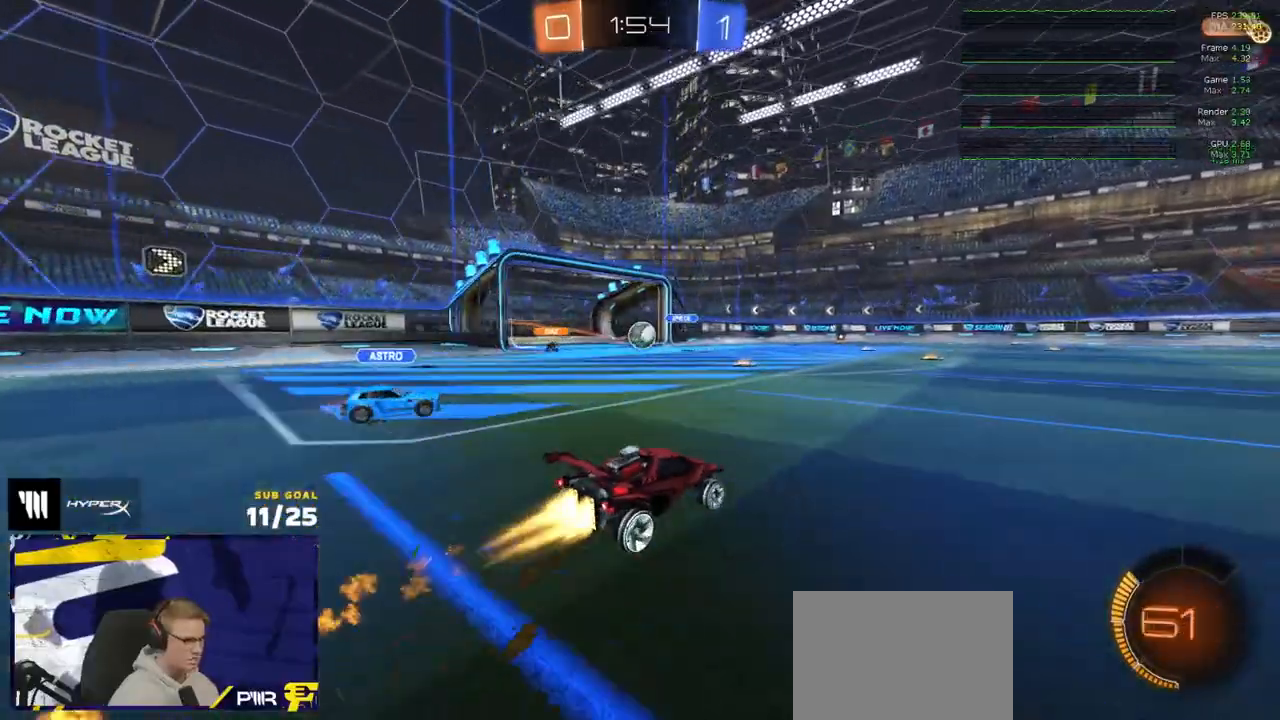
{"buttons": ["R2"], "left_stick": "center", "right_stick": "center", "events": [[167, "R1", "up"], [167, "R2", "down"], [283, "left_stick", "left"], [400, "left_stick", "center"]]}